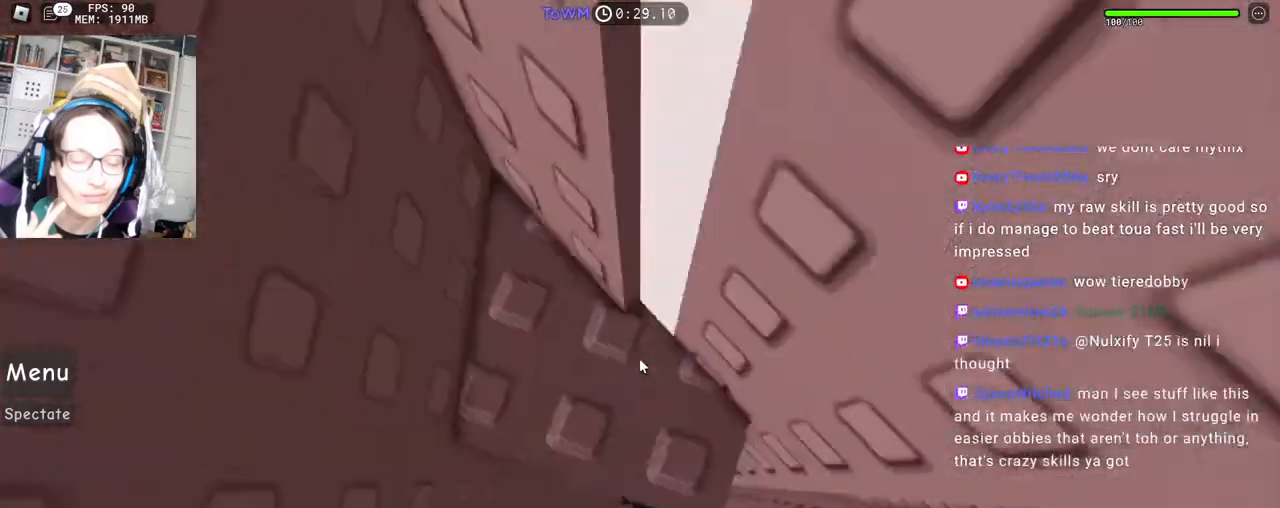
Gameplay with keyboard and mouse; each line is a JSON object with the keys and mouse buttons held at the frame after it. "events" lists presses ("down") and releases ("up") of "a", "ctrl", "d", "e", "q", "s", "shift", "space", "w", "mouse_left", "mouse_wheel", "mouse_right", "mouse_mb4" and "mouse_mb5" between this image and that frame as [ms after this image, input, new state], when the widget could be followed in between. "mouse_left", "mouse_wheel", "mouse_right", "mouse_mb4", "mouse_mb5" = the "left", "wheel", "right", "mb4", "mb5" buttons of the "mouse" list. No other keys are recorded. Fast repeated clicks can show as one long hold. "wheel" means that the mouse wheel is clicked or scrolled. Mouse movement is not recorded.
{"keys": ["w"], "mouse": ["right"], "events": [[150, "w", "down"], [233, "w", "up"], [317, "w", "down"], [383, "w", "up"], [467, "w", "down"]]}
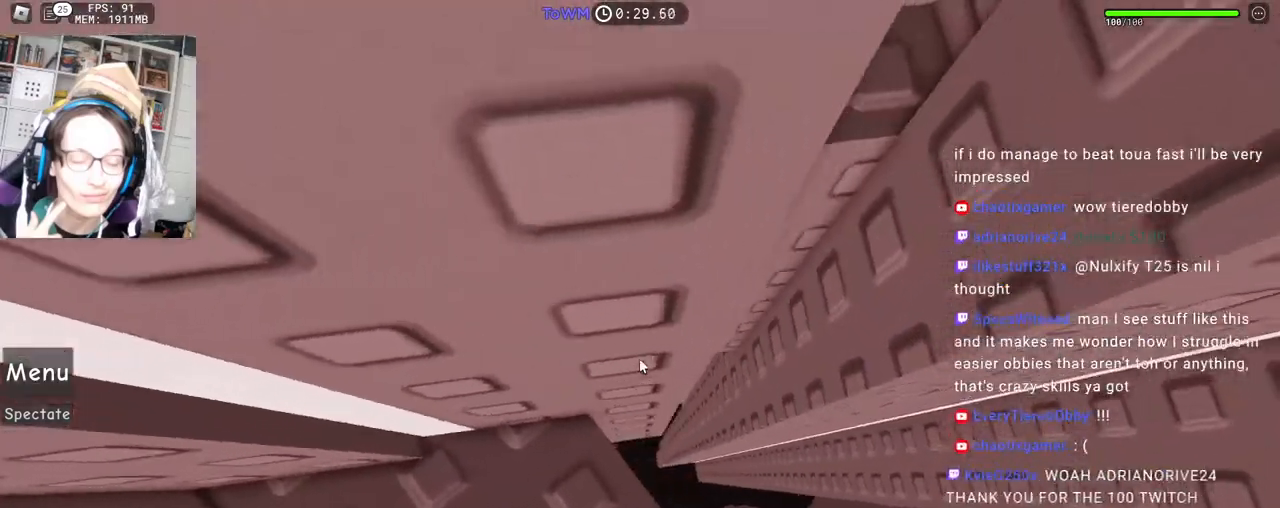
{"keys": [], "mouse": ["right"], "events": [[33, "w", "up"], [133, "d", "down"], [133, "w", "down"], [267, "space", "down"], [317, "w", "up"], [350, "space", "up"], [450, "d", "up"]]}
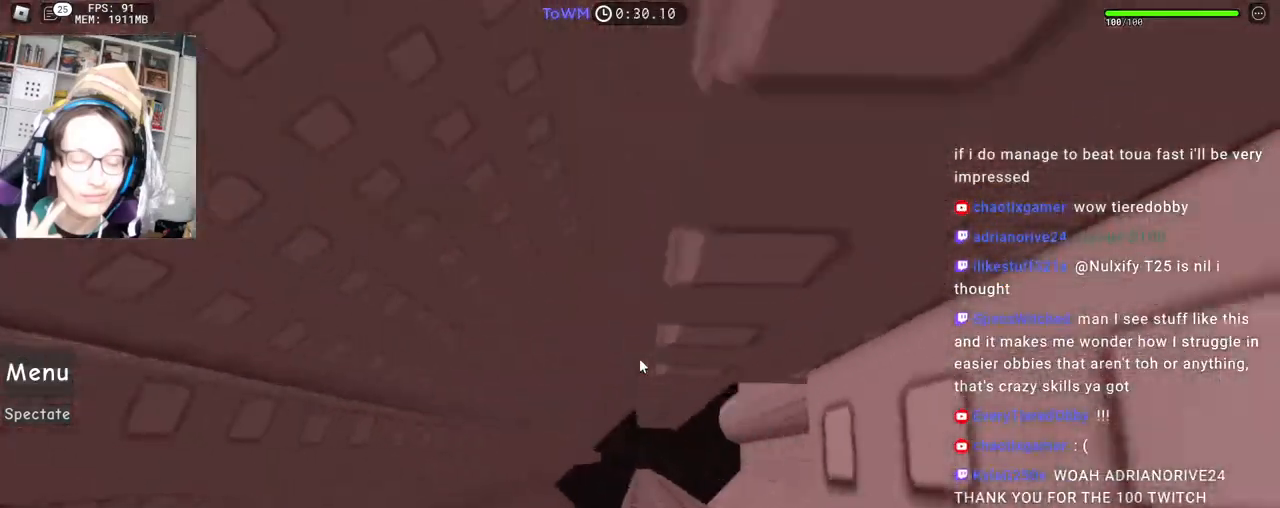
{"keys": [], "mouse": [], "events": [[150, "mouse_right", "up"]]}
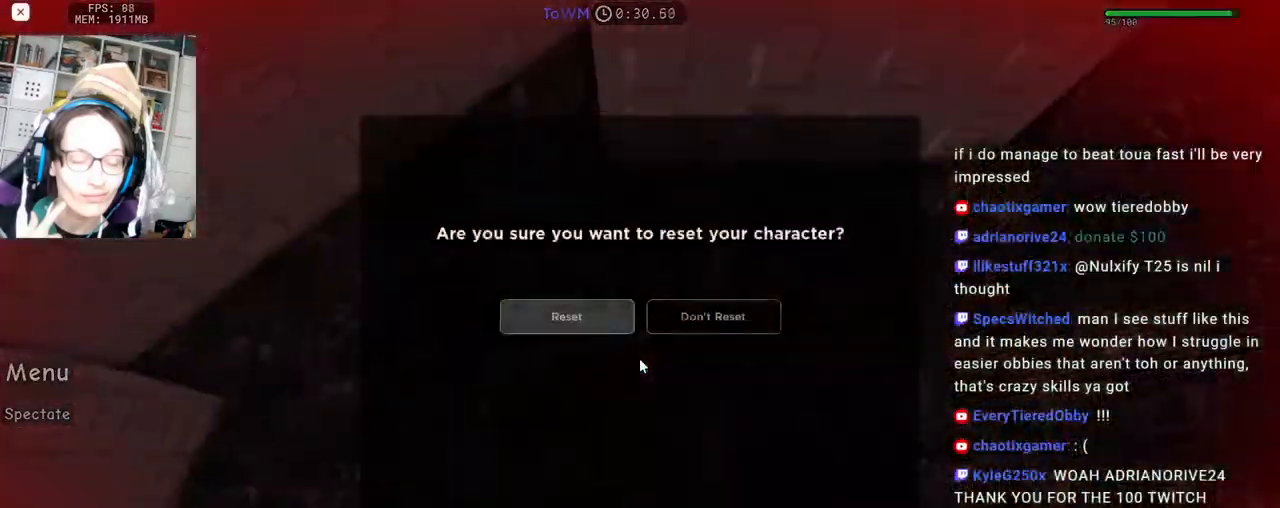
{"keys": [], "mouse": [], "events": []}
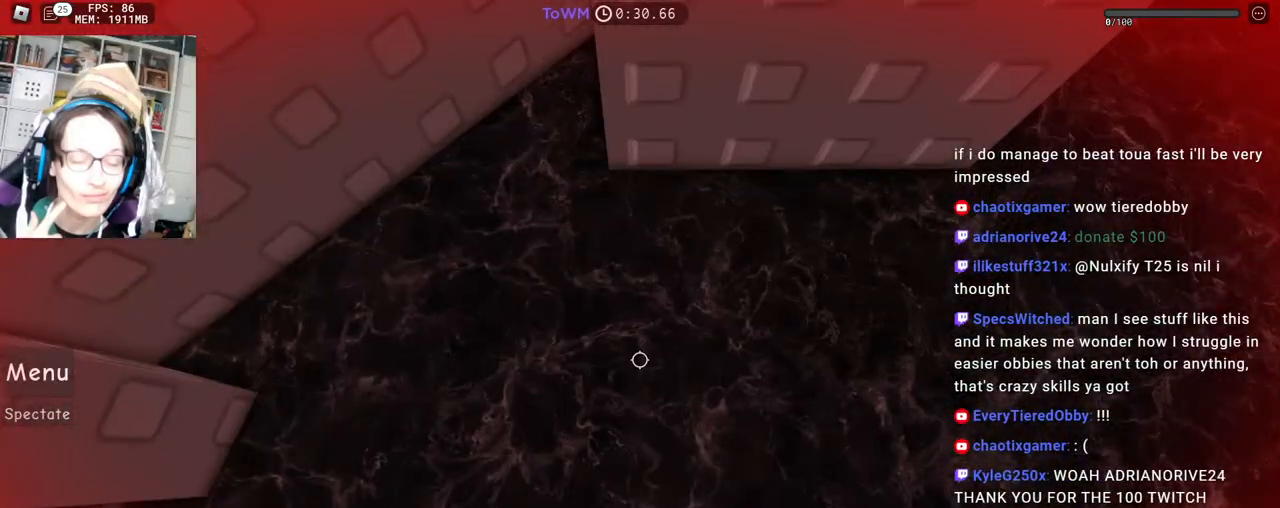
{"keys": [], "mouse": [], "events": []}
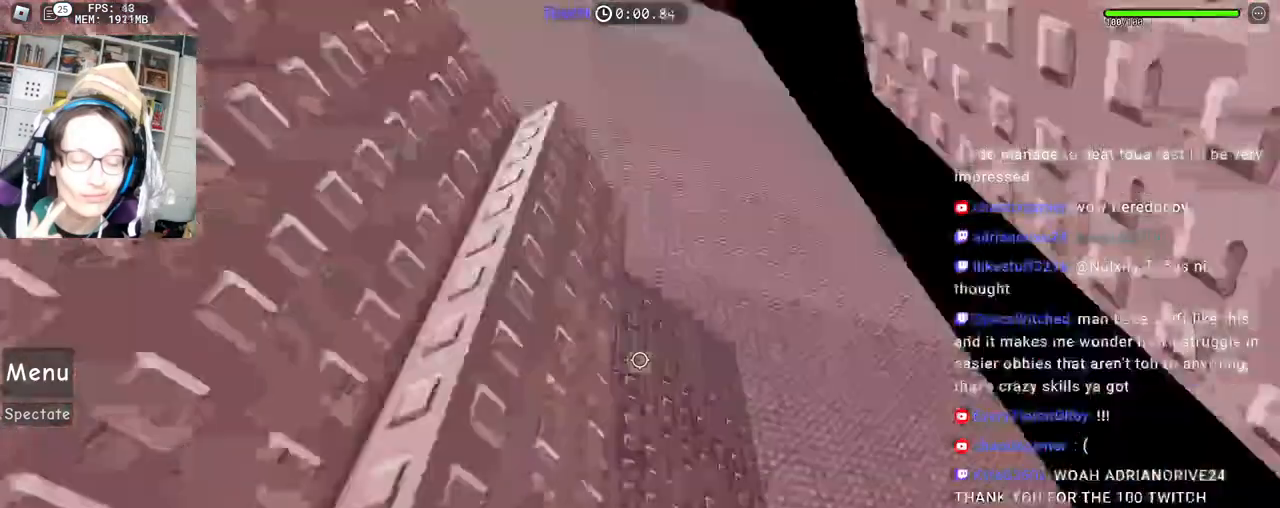
{"keys": [], "mouse": [], "events": [[33, "shift", "down"], [100, "shift", "up"], [183, "shift", "down"], [283, "shift", "up"]]}
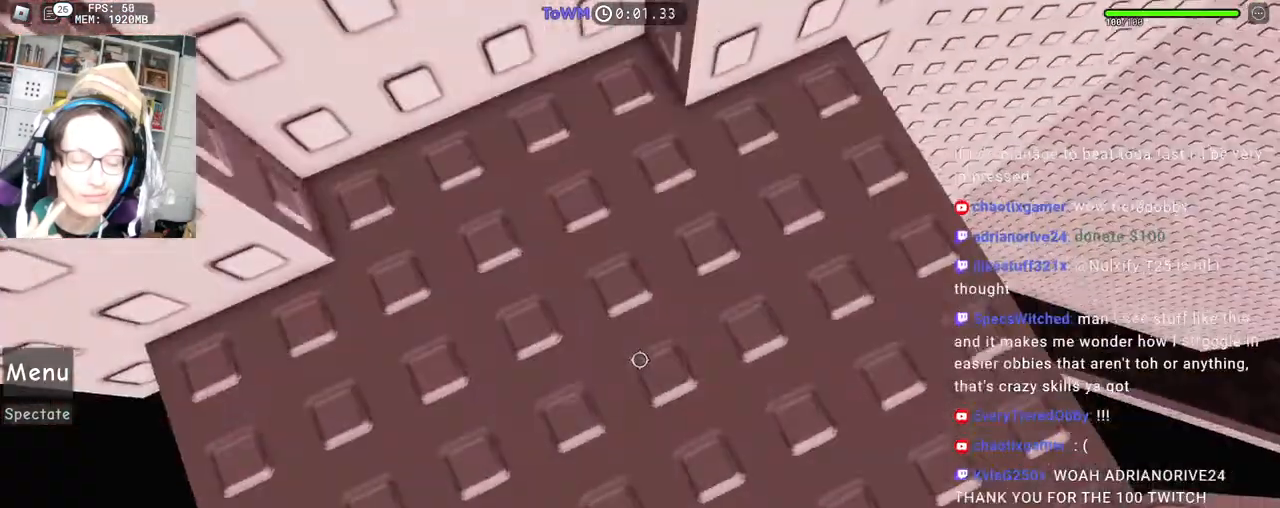
{"keys": ["d", "w"], "mouse": ["right"], "events": [[33, "shift", "down"], [133, "shift", "up"], [200, "a", "down"], [200, "shift", "down"], [200, "w", "down"], [217, "d", "down"], [250, "a", "up"], [283, "shift", "up"], [433, "mouse_right", "down"]]}
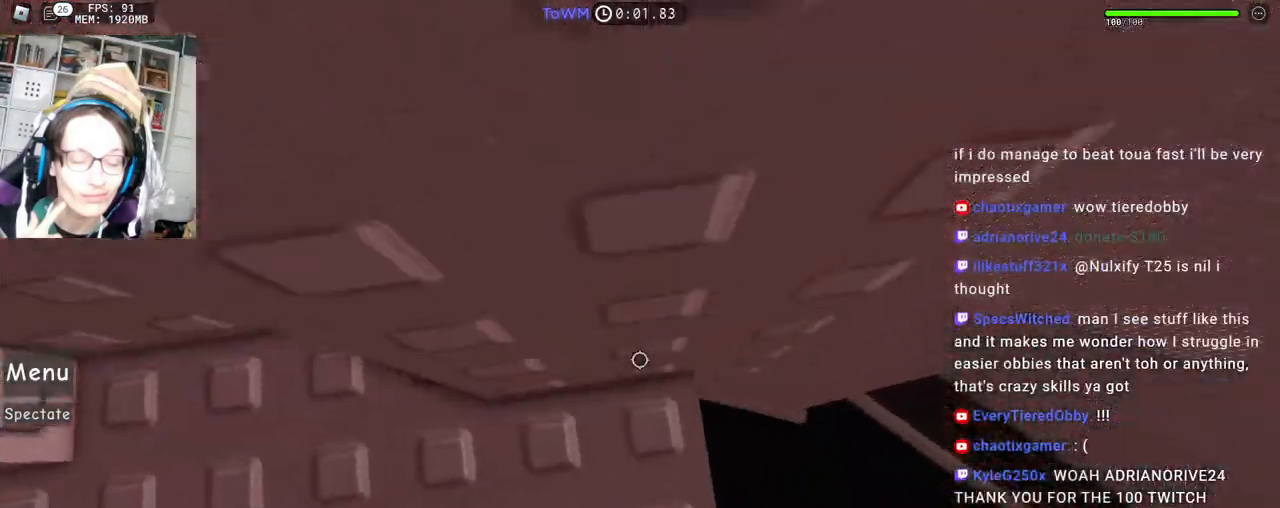
{"keys": ["d"], "mouse": ["right"], "events": [[133, "w", "up"], [150, "space", "down"], [267, "shift", "down"], [267, "space", "up"], [433, "shift", "up"]]}
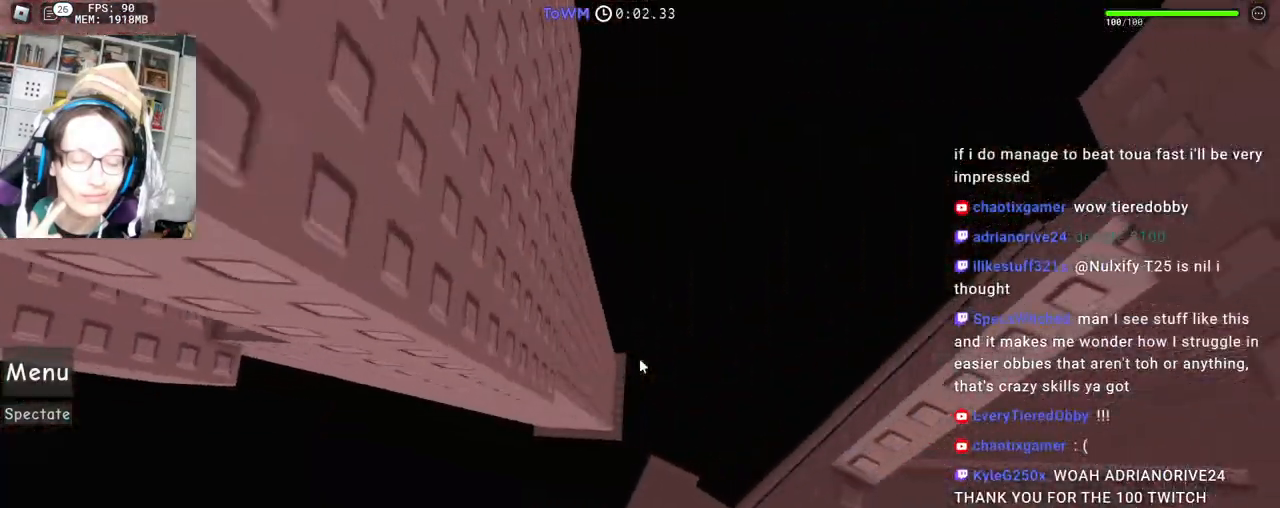
{"keys": [], "mouse": ["right"], "events": [[250, "d", "up"]]}
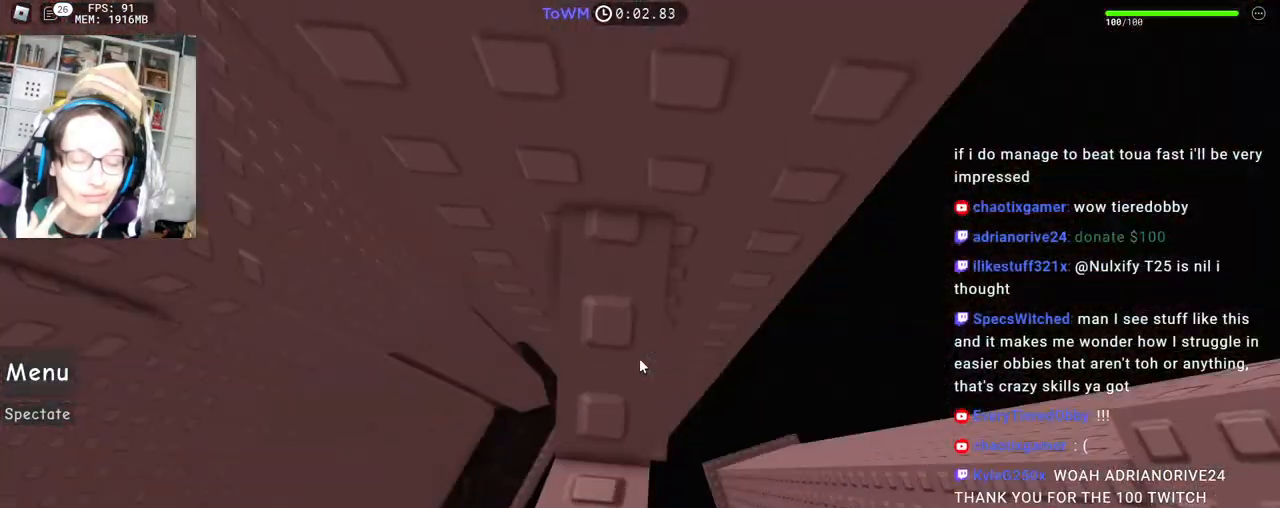
{"keys": ["a"], "mouse": ["right"], "events": [[33, "a", "down"], [33, "s", "down"], [100, "a", "up"], [117, "s", "up"], [233, "shift", "down"], [300, "shift", "up"], [417, "a", "down"]]}
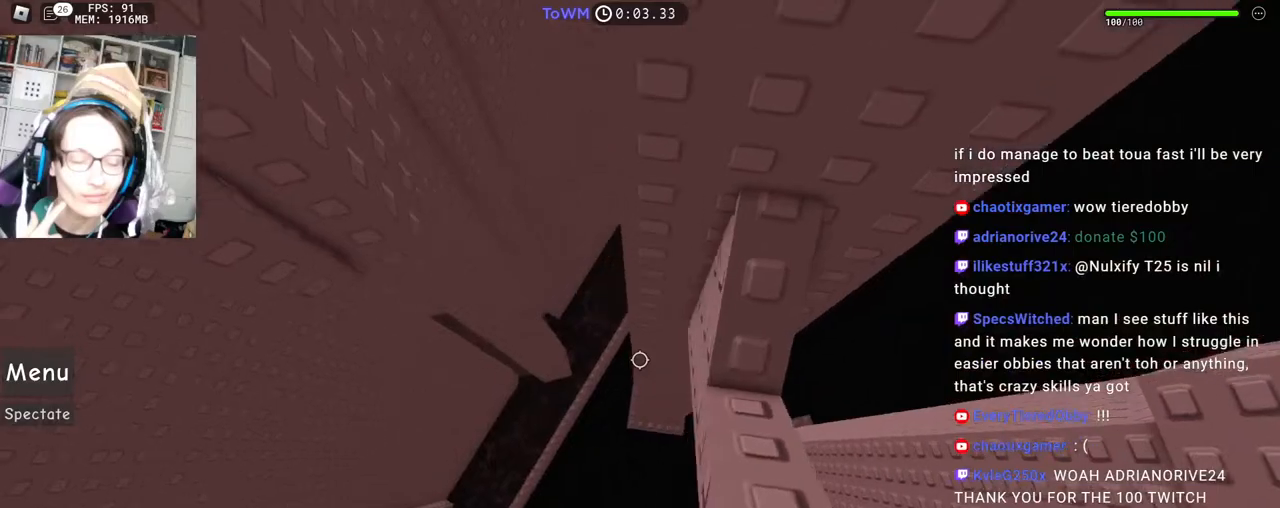
{"keys": ["a"], "mouse": ["right"], "events": [[83, "space", "down"], [150, "shift", "down"], [150, "space", "up"], [267, "shift", "up"]]}
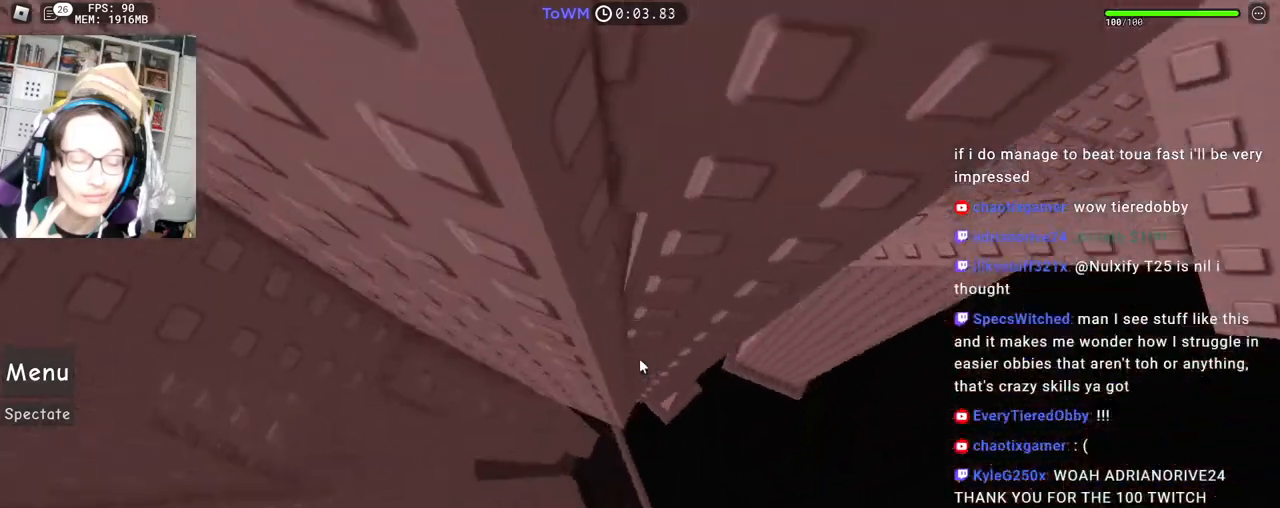
{"keys": ["shift", "w"], "mouse": ["right"], "events": [[167, "w", "down"], [250, "a", "up"], [350, "shift", "down"]]}
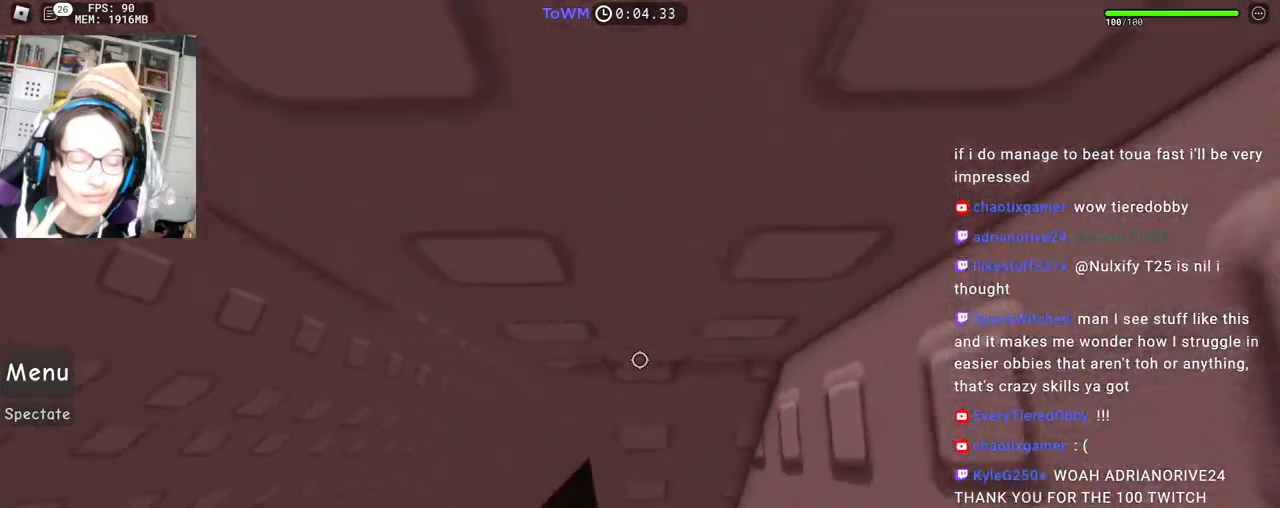
{"keys": ["w"], "mouse": ["right"], "events": [[17, "shift", "up"], [183, "w", "up"], [333, "w", "down"]]}
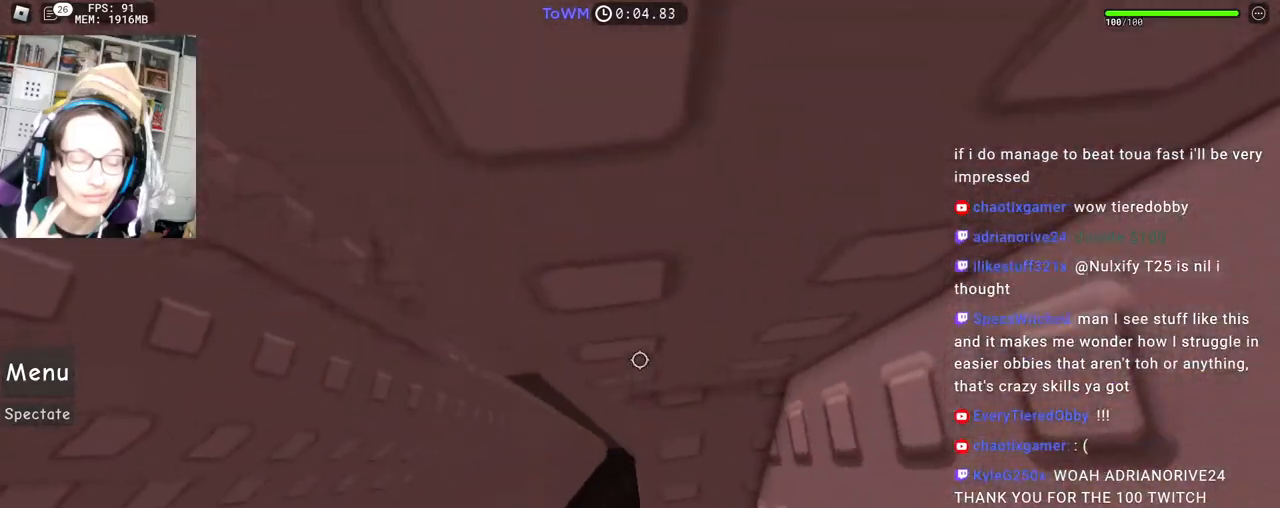
{"keys": [], "mouse": ["right"], "events": [[167, "w", "up"], [283, "w", "down"], [367, "w", "up"]]}
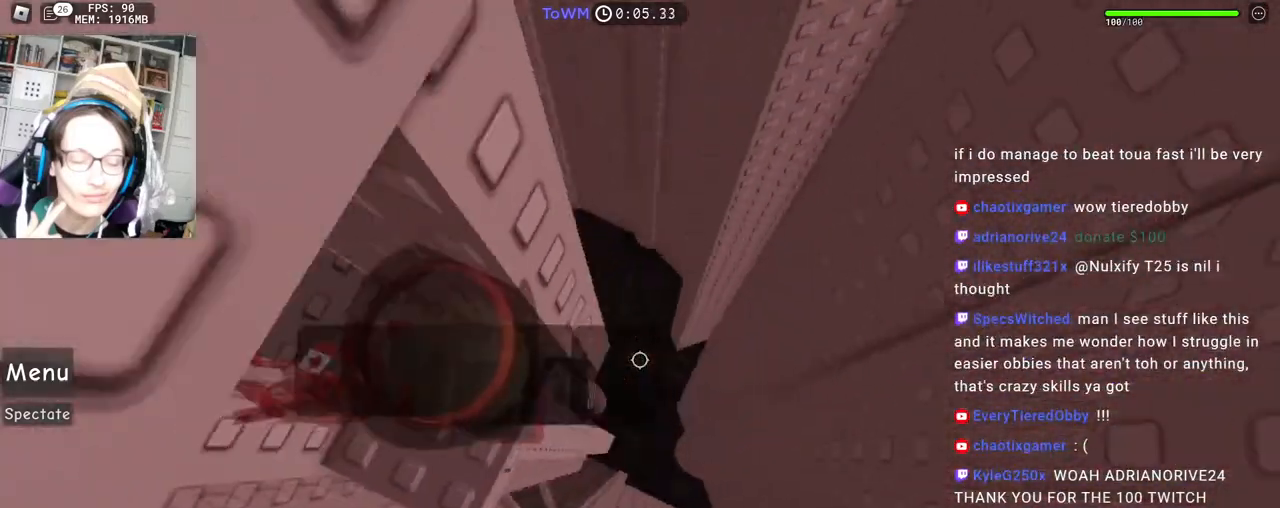
{"keys": ["d"], "mouse": ["right"], "events": [[133, "d", "down"], [267, "space", "down"], [367, "space", "up"]]}
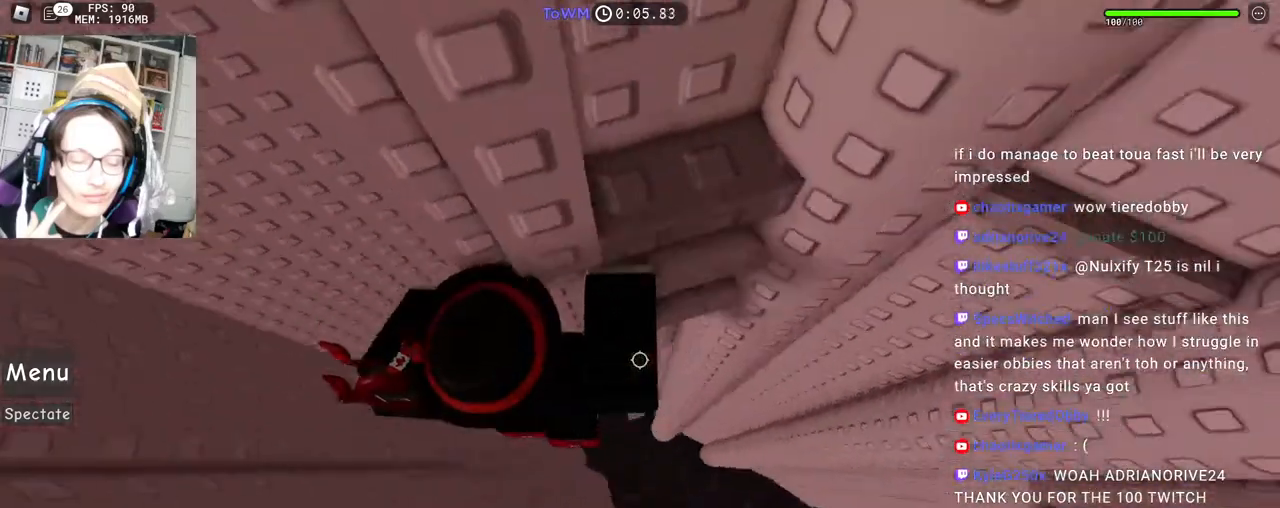
{"keys": ["d", "w"], "mouse": ["right"], "events": [[33, "w", "down"], [150, "d", "up"], [150, "shift", "down"], [300, "shift", "up"], [317, "d", "down"]]}
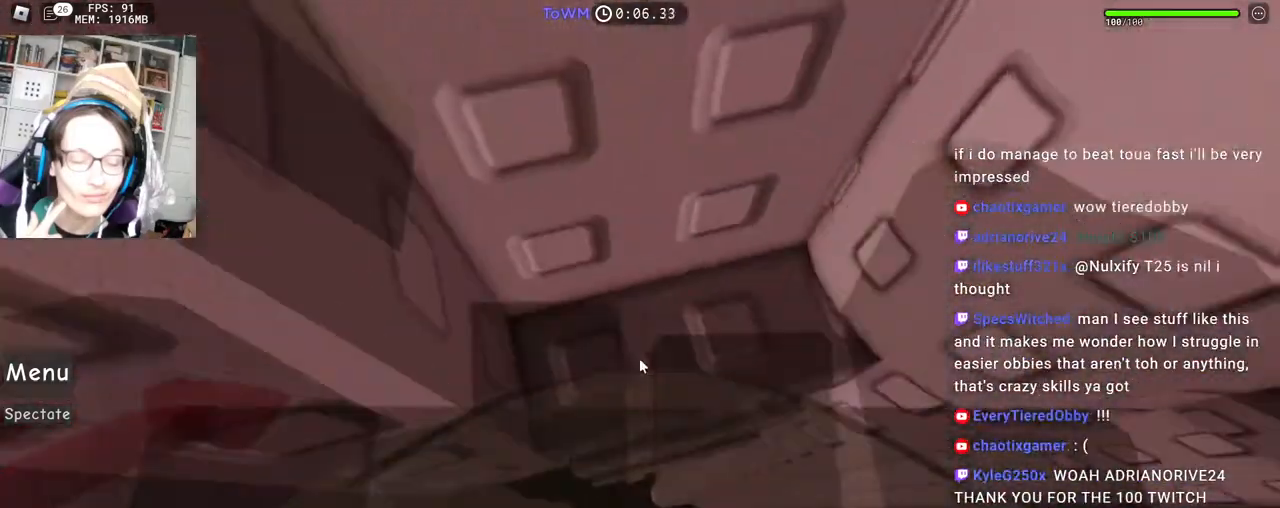
{"keys": [], "mouse": ["right"], "events": [[17, "d", "up"], [50, "a", "down"], [150, "a", "up"], [150, "w", "up"], [250, "w", "down"], [317, "w", "up"], [417, "w", "down"], [467, "w", "up"]]}
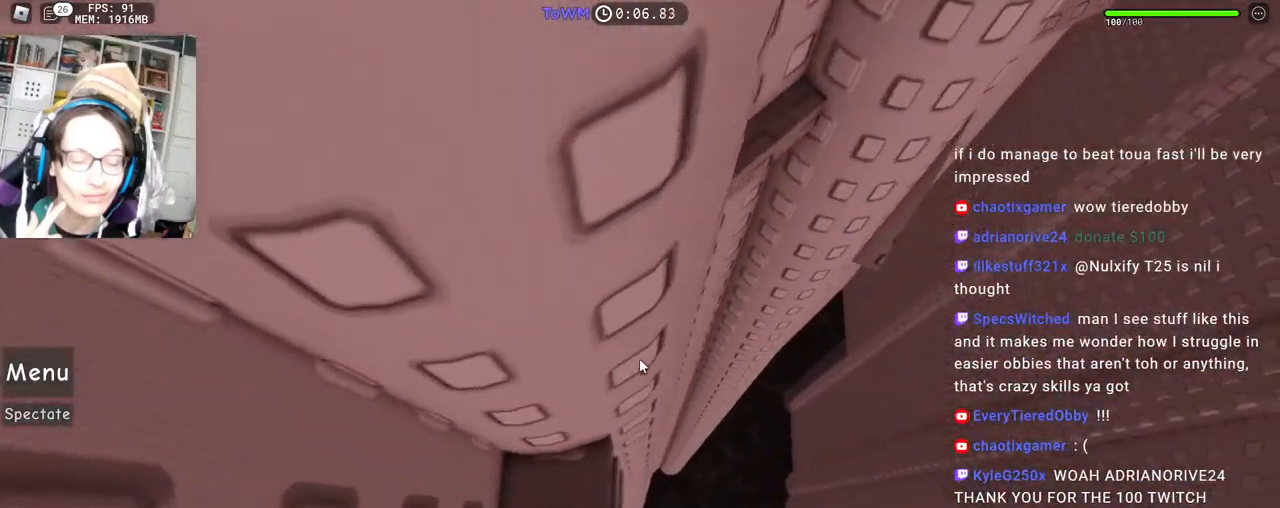
{"keys": ["d"], "mouse": ["right"], "events": [[467, "d", "down"]]}
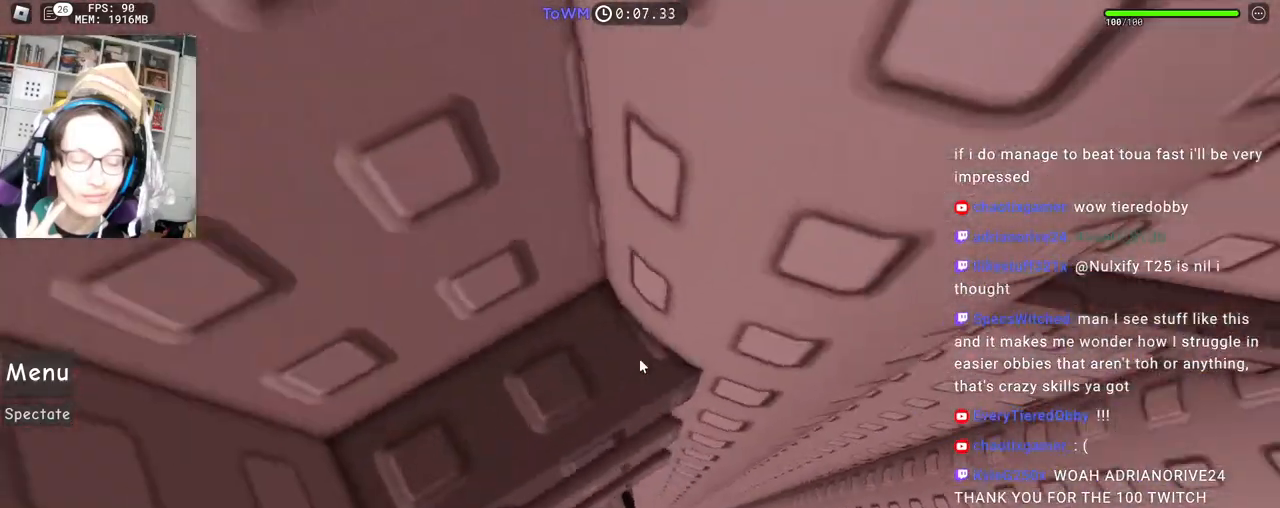
{"keys": [], "mouse": ["right"], "events": [[267, "w", "down"], [367, "d", "up"], [450, "w", "up"]]}
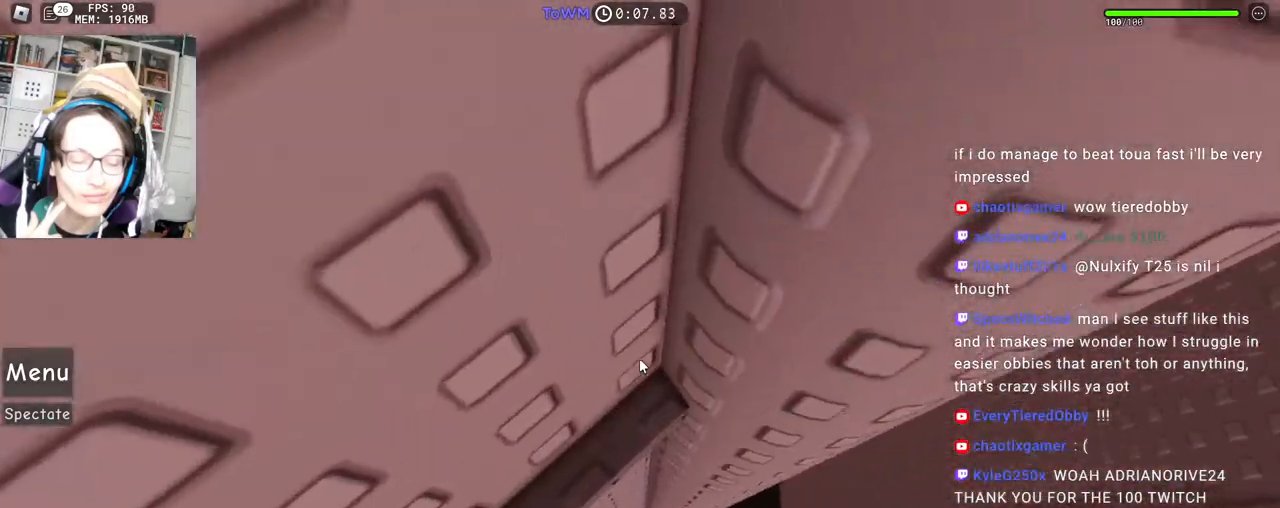
{"keys": ["d"], "mouse": ["right"], "events": [[283, "d", "down"]]}
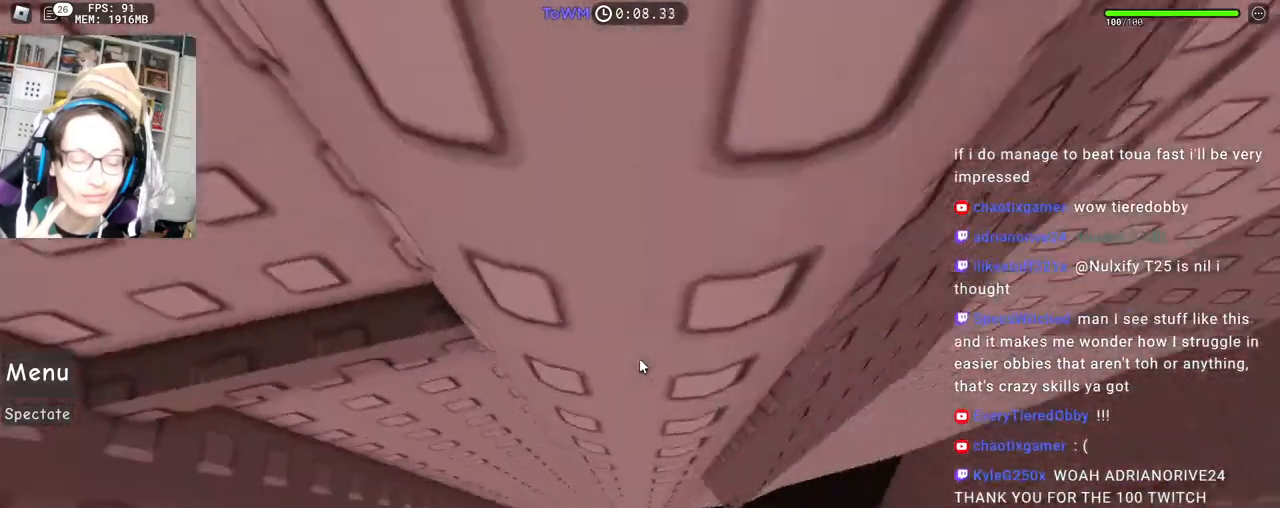
{"keys": [], "mouse": ["right"], "events": [[117, "w", "down"], [283, "d", "up"], [317, "w", "up"]]}
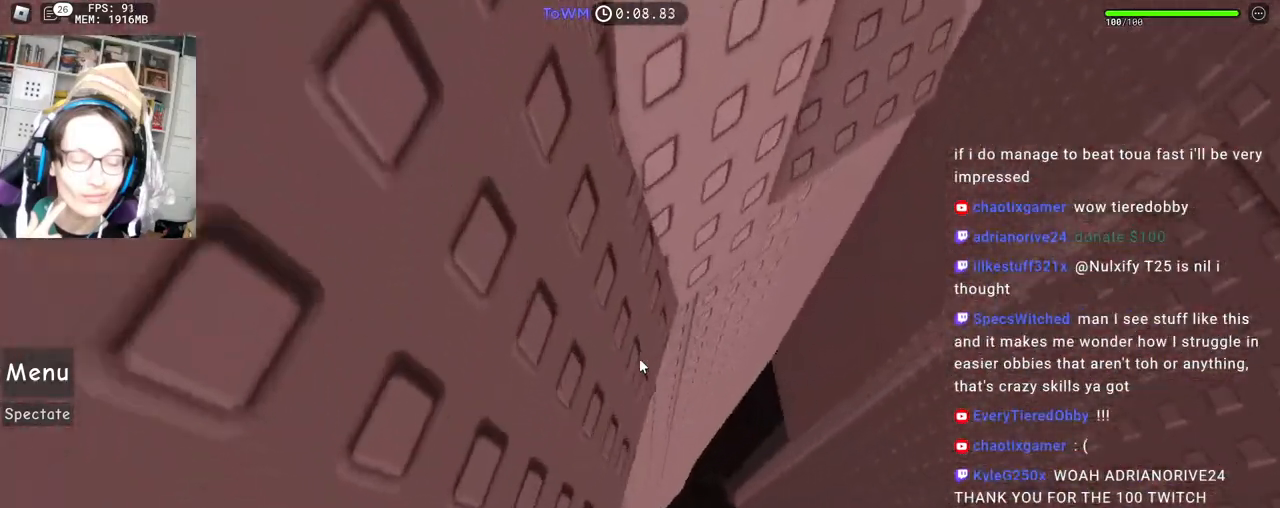
{"keys": ["w"], "mouse": ["right"], "events": [[100, "w", "down"]]}
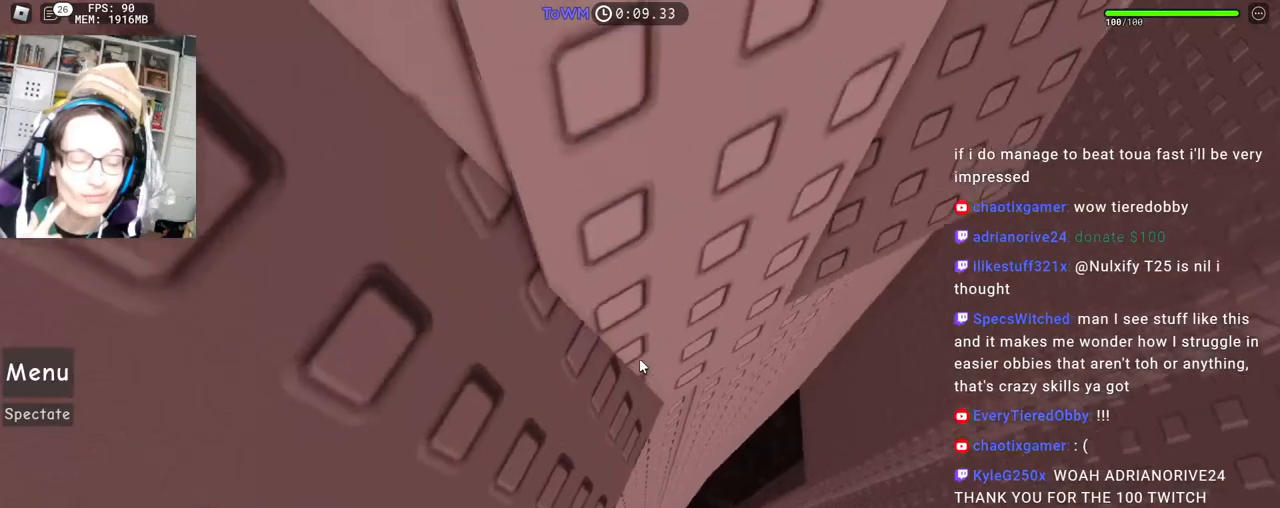
{"keys": ["d"], "mouse": ["right"], "events": [[83, "d", "down"], [217, "w", "up"], [300, "space", "down"], [417, "space", "up"]]}
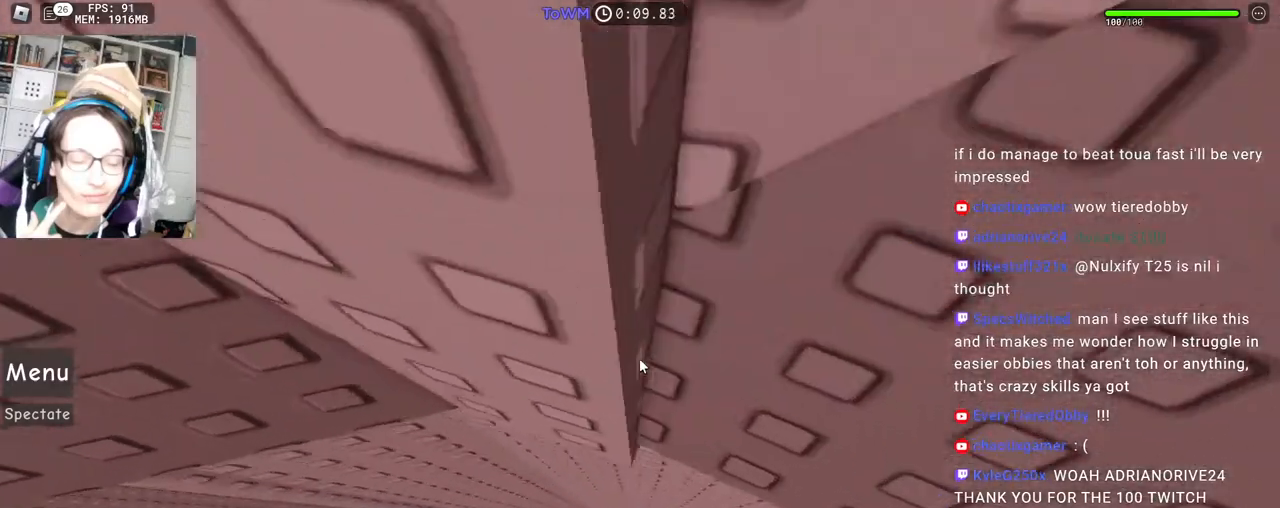
{"keys": [], "mouse": ["right"], "events": [[367, "d", "up"]]}
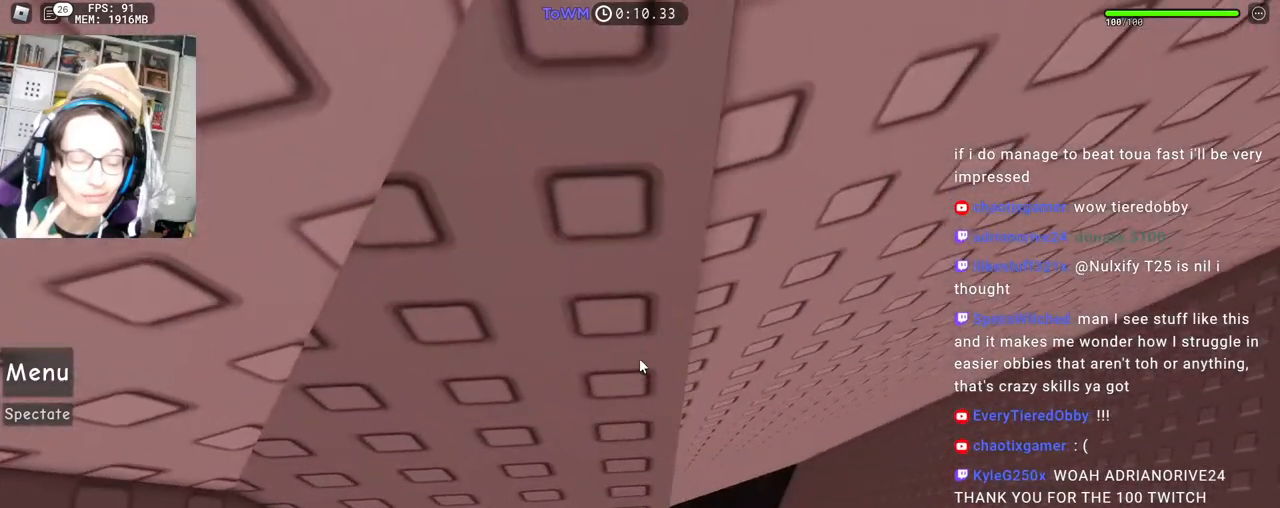
{"keys": [], "mouse": ["right"], "events": [[150, "d", "down"], [167, "s", "down"], [200, "d", "up"], [217, "s", "up"], [333, "d", "down"], [333, "w", "down"], [400, "w", "up"], [417, "d", "up"]]}
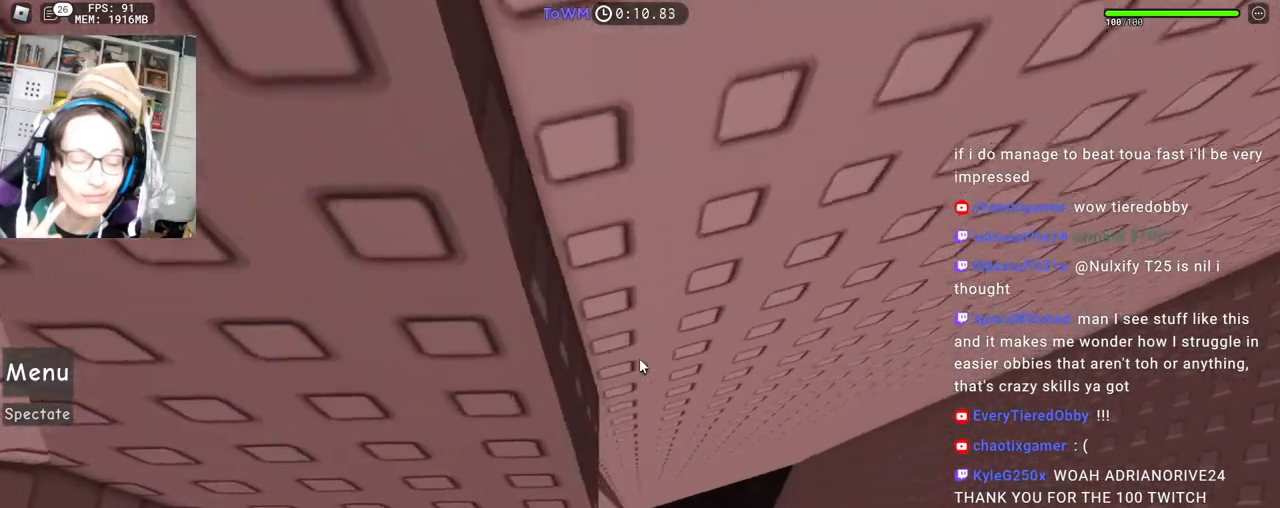
{"keys": [], "mouse": ["right"], "events": [[33, "d", "down"], [33, "s", "down"], [83, "d", "up"], [83, "s", "up"], [333, "a", "down"], [333, "s", "down"], [367, "a", "up"], [367, "s", "up"]]}
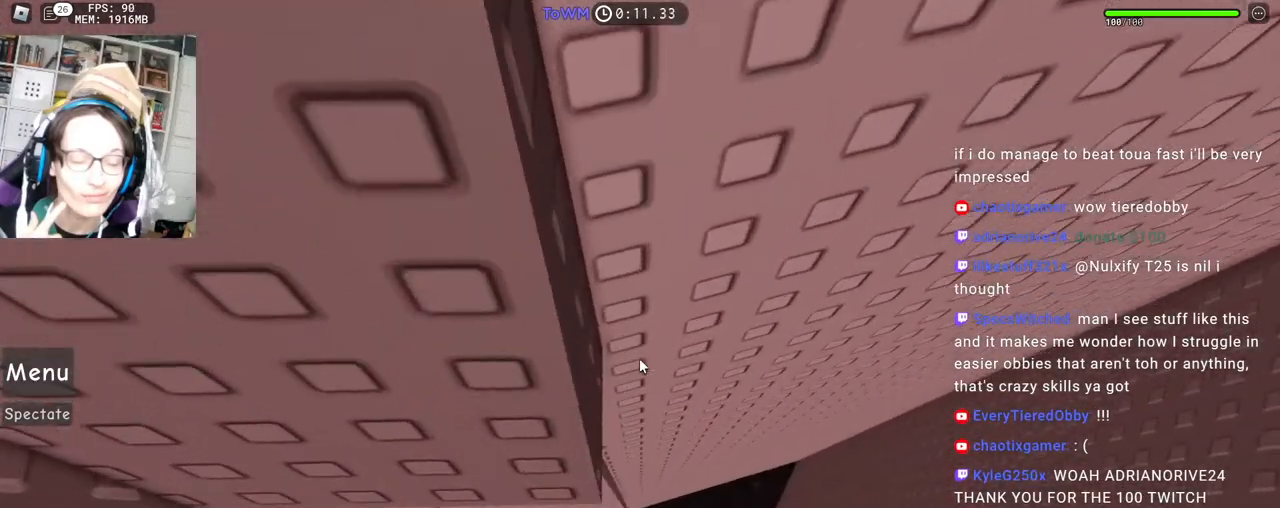
{"keys": [], "mouse": ["right"], "events": [[117, "w", "down"], [150, "w", "up"], [383, "d", "down"], [383, "w", "down"], [433, "d", "up"], [450, "w", "up"]]}
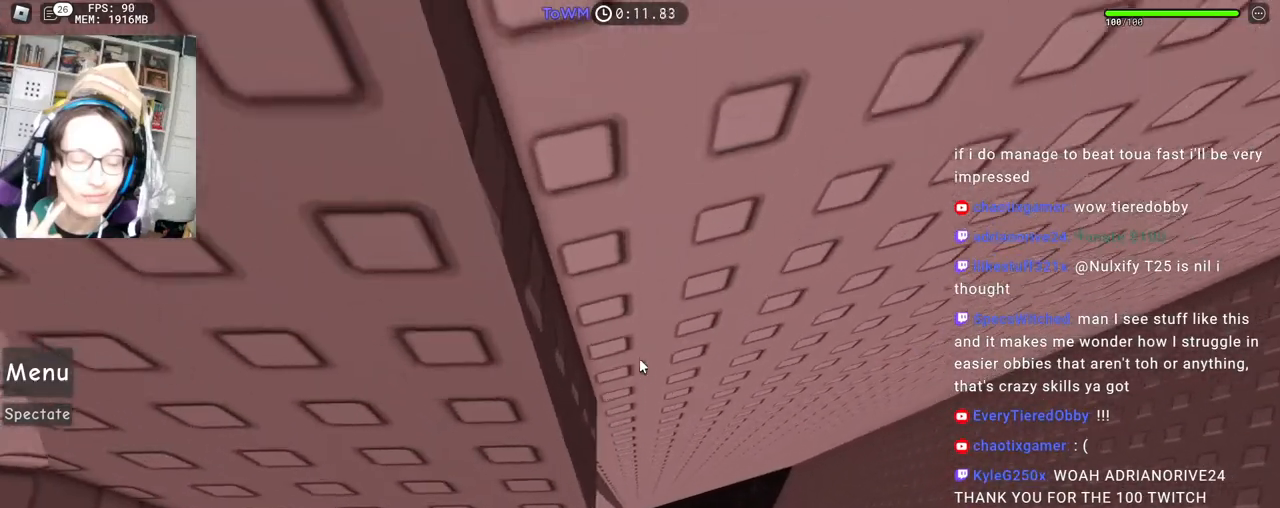
{"keys": [], "mouse": ["right"], "events": [[67, "s", "down"], [117, "s", "up"], [267, "mouse_wheel", "down"], [450, "mouse_wheel", "up"]]}